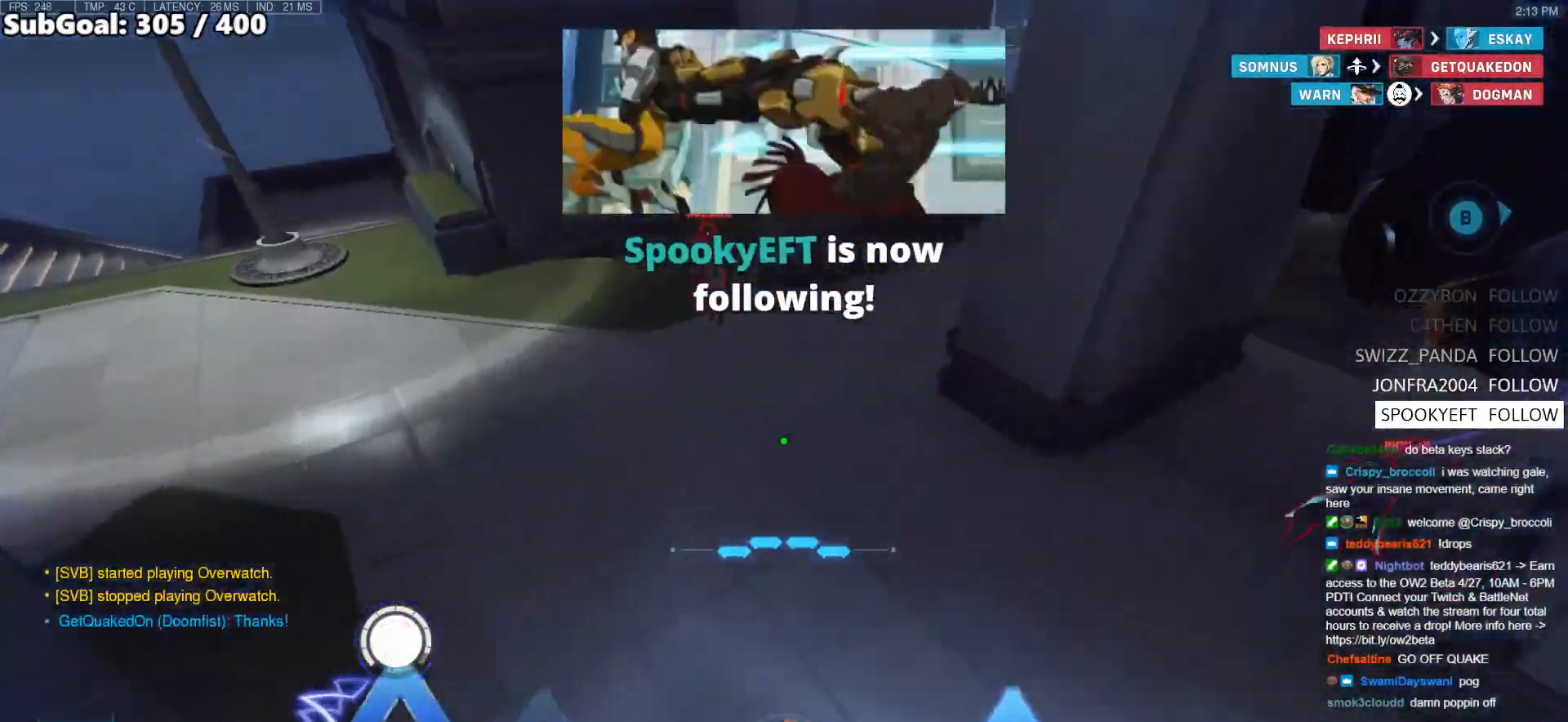
Gameplay with keyboard and mouse; each line is a JSON object with the keys and mouse buttons held at the frame after it. "events" lists presses ("down") and releases ("up") of "a", "ctrl", "d", "e", "f", "melee", "q", "r", "s", "shift", "space", "w", "mouse_left" and "mouse_right" between this image and that frame as [ms after this image, input, new state], when the widget could be followed in between. "mouse_left", "mouse_right" = the "left", "right" buttons of the "mouse" list. No other keys are recorded. Mouse movement is not recorded. Key names are as the overlay labels them; some are game actions (e.g. jump) rather than physical keys.
{"keys": ["w"], "mouse": [], "events": [[333, "space", "down"], [483, "space", "up"]]}
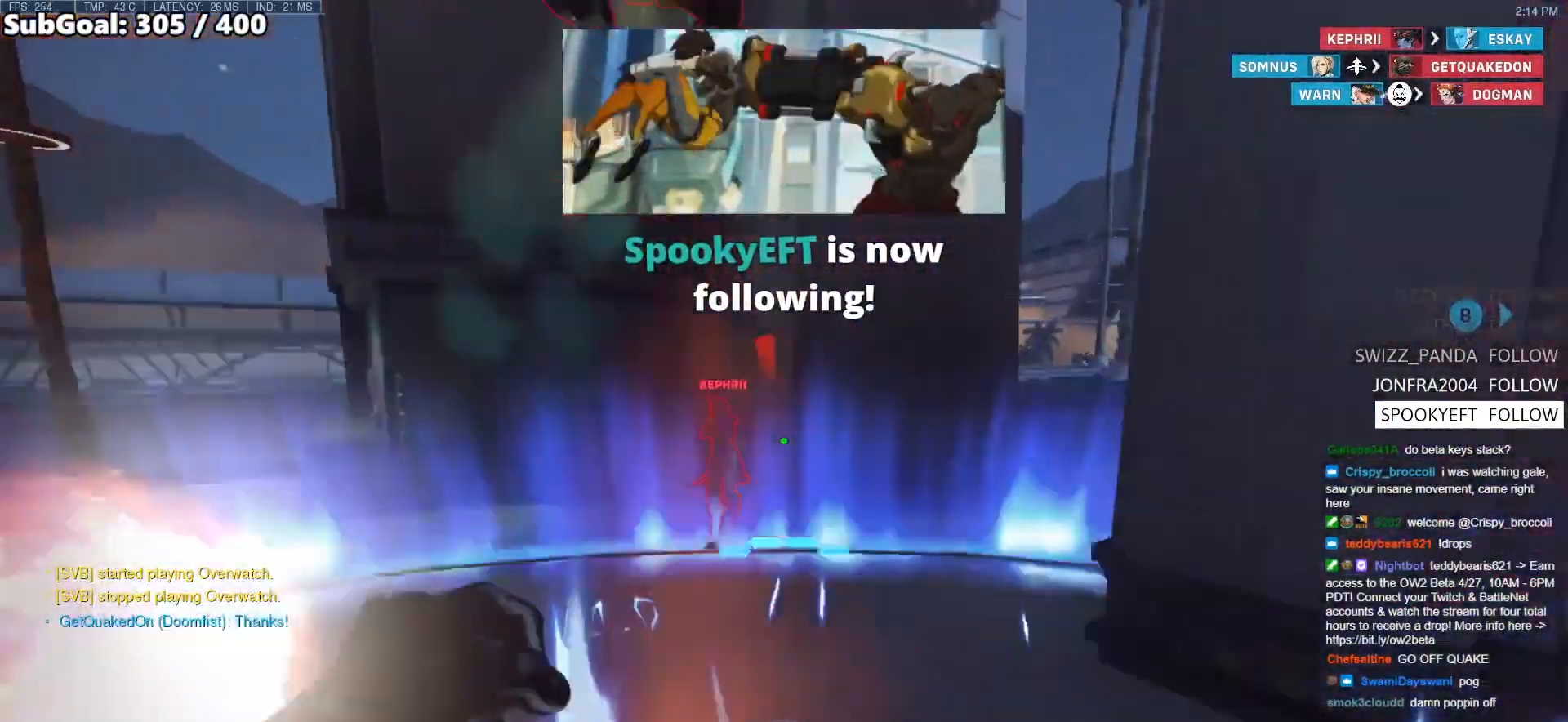
{"keys": ["w"], "mouse": ["left"], "events": [[117, "mouse_left", "down"], [267, "mouse_left", "up"], [400, "mouse_left", "down"]]}
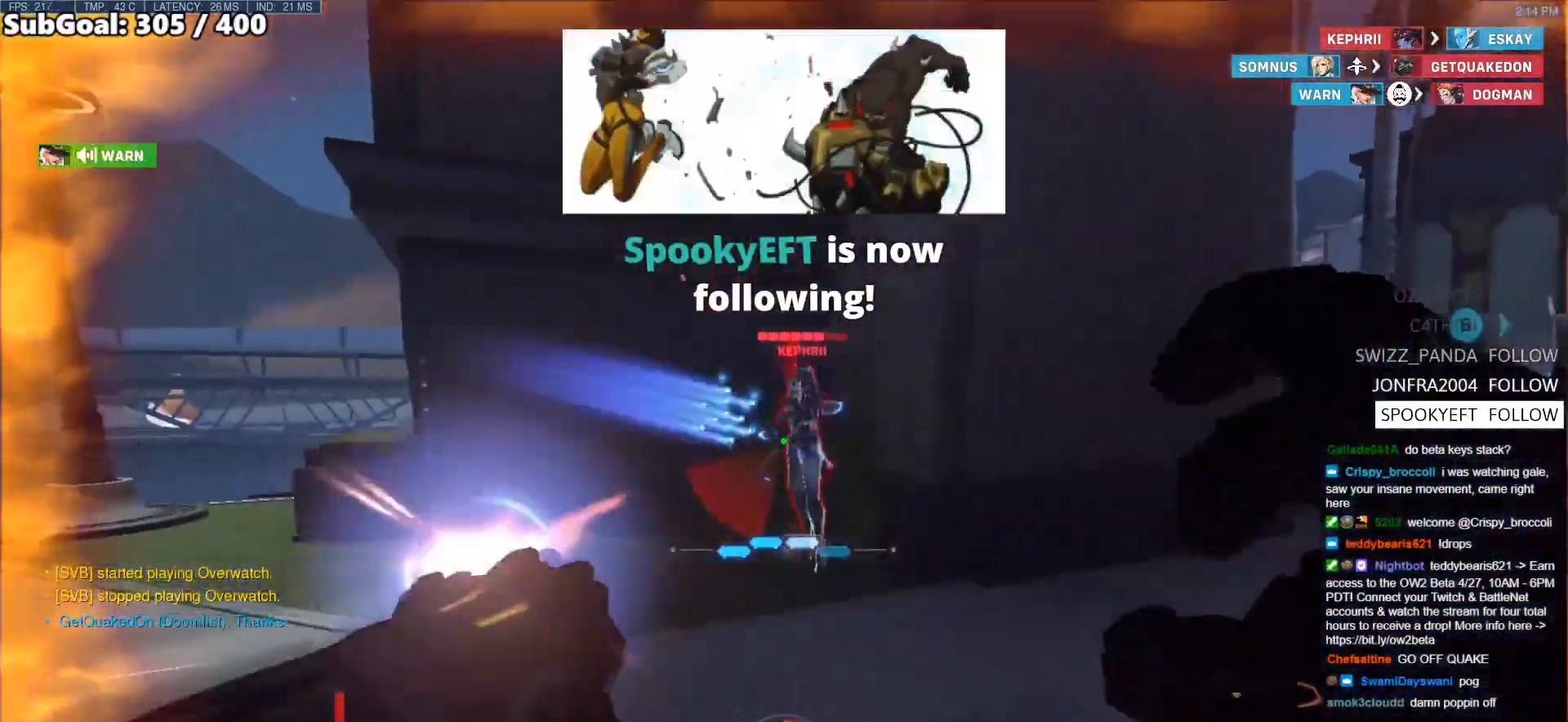
{"keys": ["d"], "mouse": [], "events": [[83, "mouse_left", "up"], [133, "space", "down"], [183, "d", "down"], [233, "mouse_left", "down"], [267, "space", "up"], [317, "mouse_left", "up"], [467, "shift", "down"], [467, "w", "up"], [500, "shift", "up"]]}
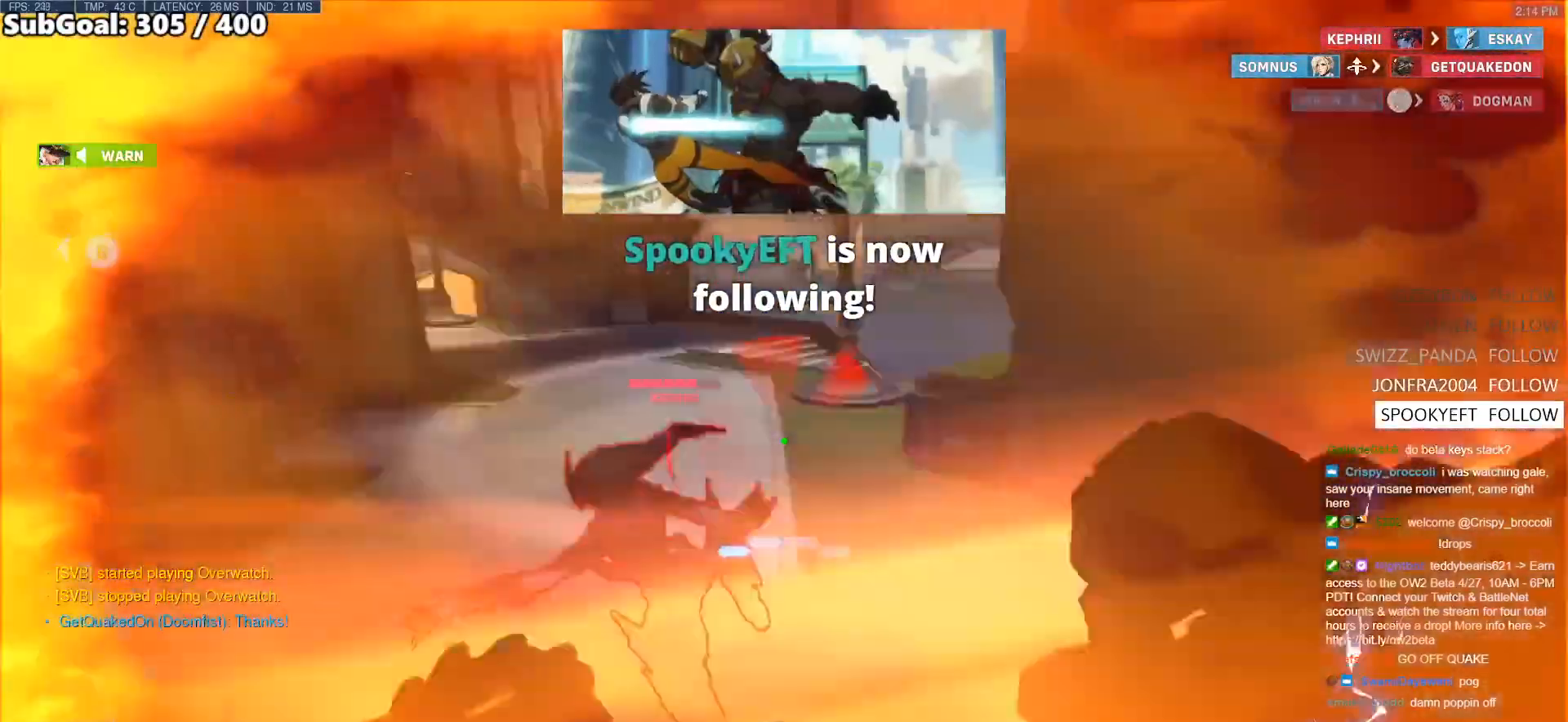
{"keys": ["a", "s"], "mouse": [], "events": [[50, "s", "down"], [100, "d", "up"], [150, "a", "down"]]}
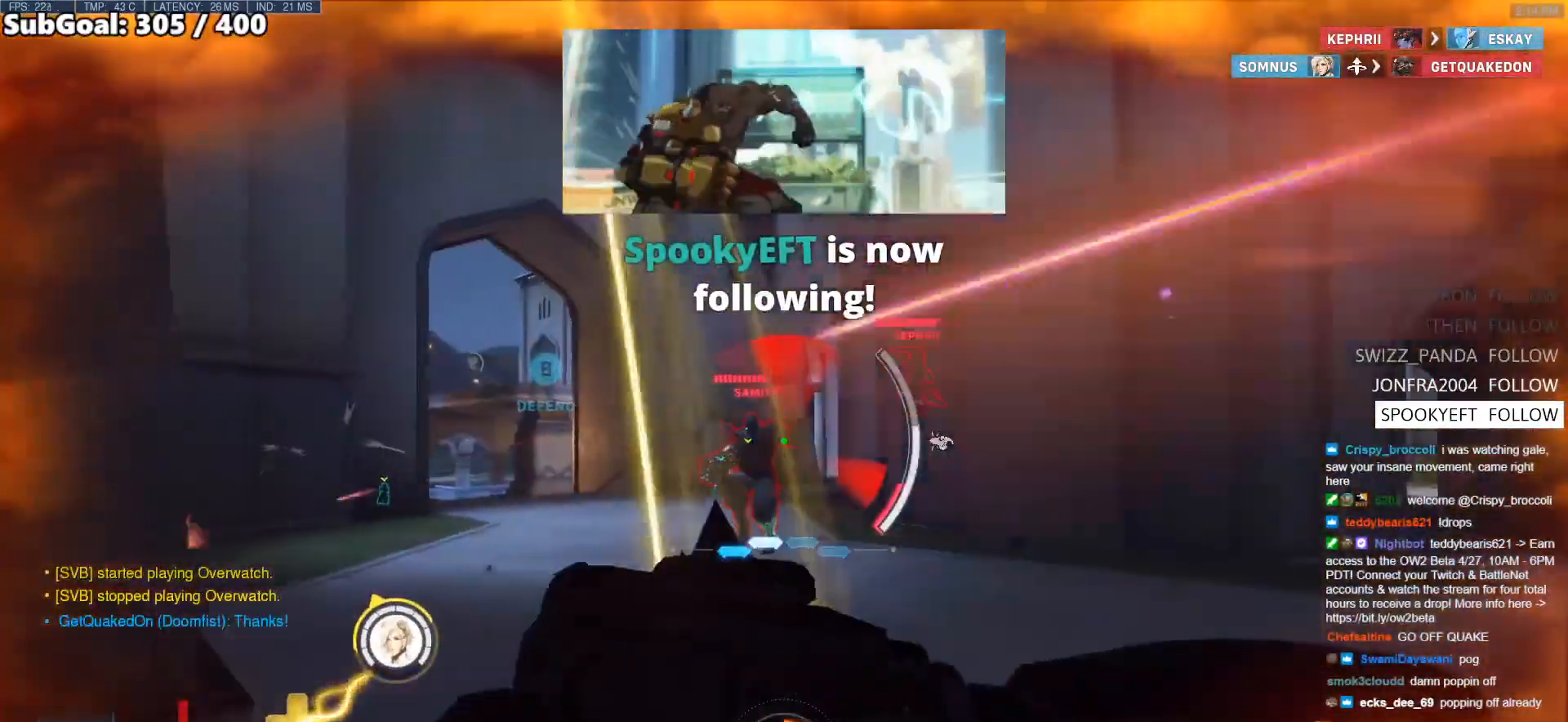
{"keys": ["w"], "mouse": [], "events": [[167, "mouse_left", "down"], [217, "mouse_right", "down"], [217, "s", "up"], [217, "space", "down"], [300, "a", "up"], [300, "mouse_left", "up"], [300, "space", "up"], [300, "w", "down"], [350, "space", "down"], [483, "mouse_right", "up"], [483, "space", "up"]]}
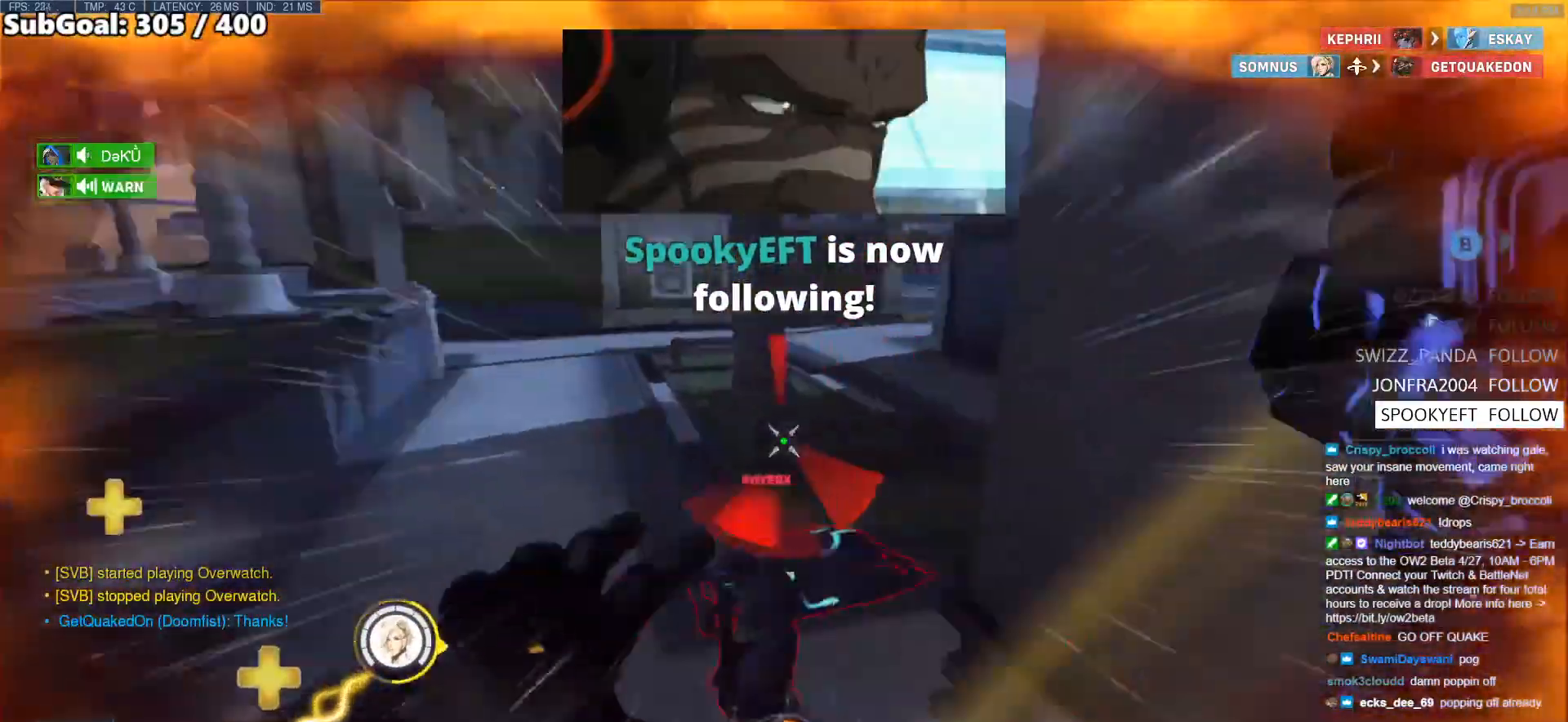
{"keys": ["w"], "mouse": [], "events": [[83, "space", "down"], [183, "space", "up"]]}
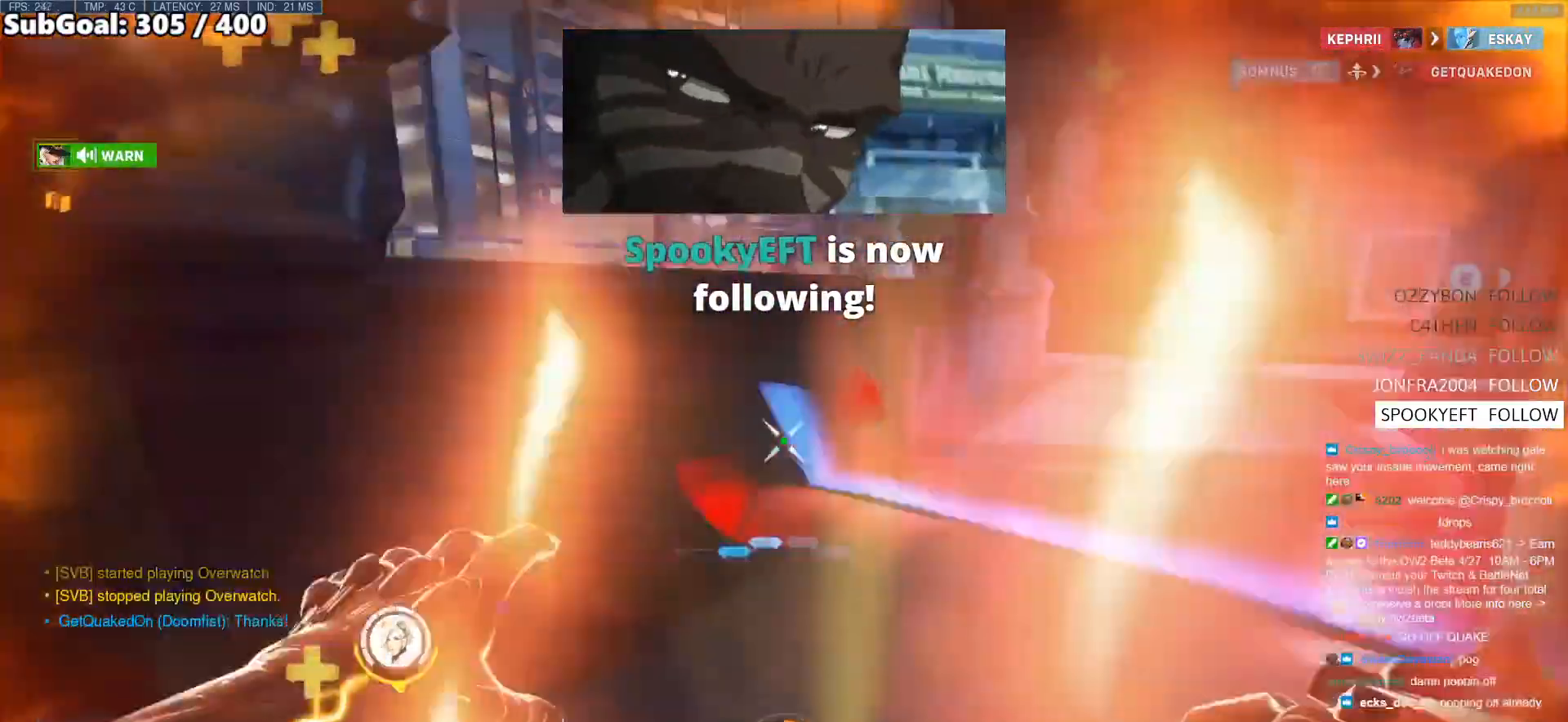
{"keys": ["w"], "mouse": [], "events": [[100, "space", "down"], [200, "space", "up"], [283, "a", "down"], [433, "a", "up"]]}
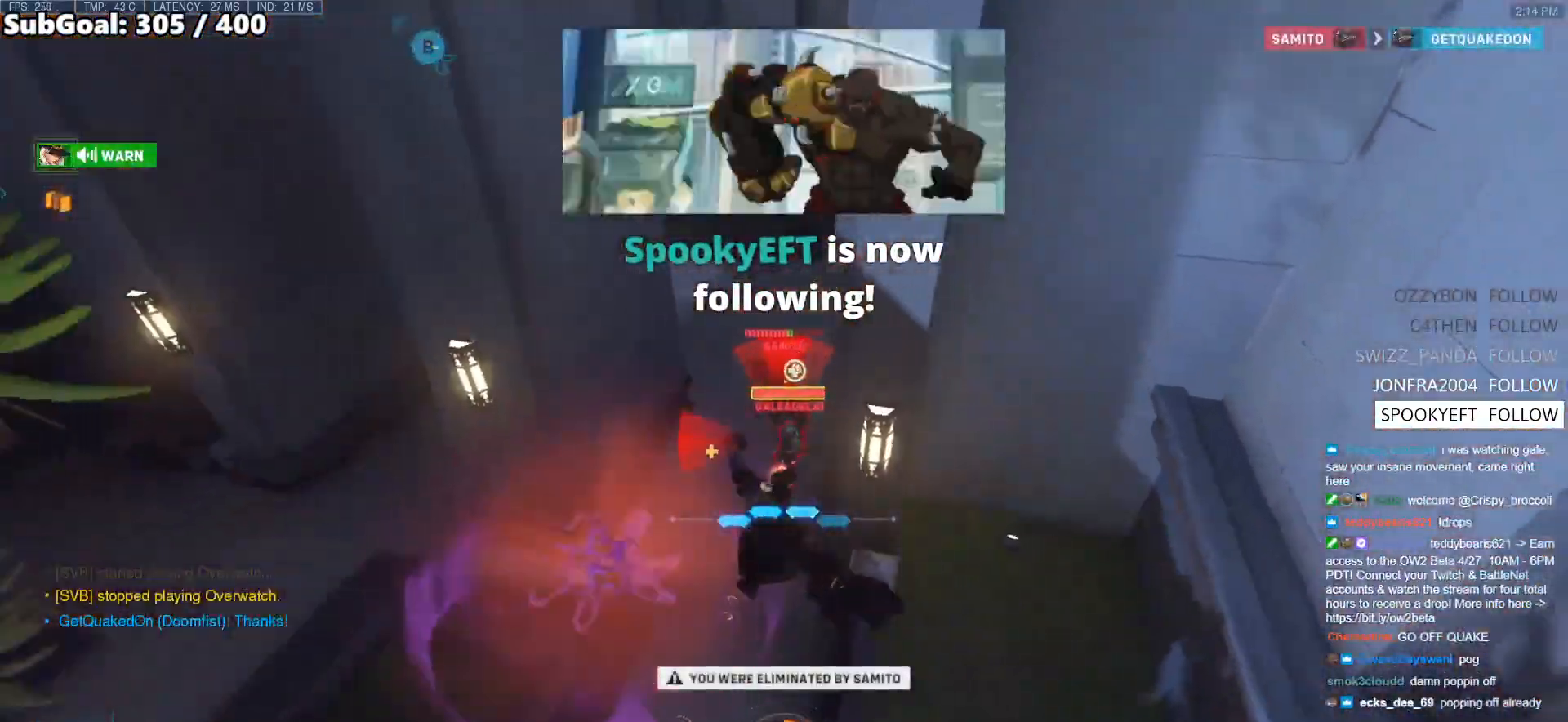
{"keys": [], "mouse": [], "events": [[17, "w", "up"]]}
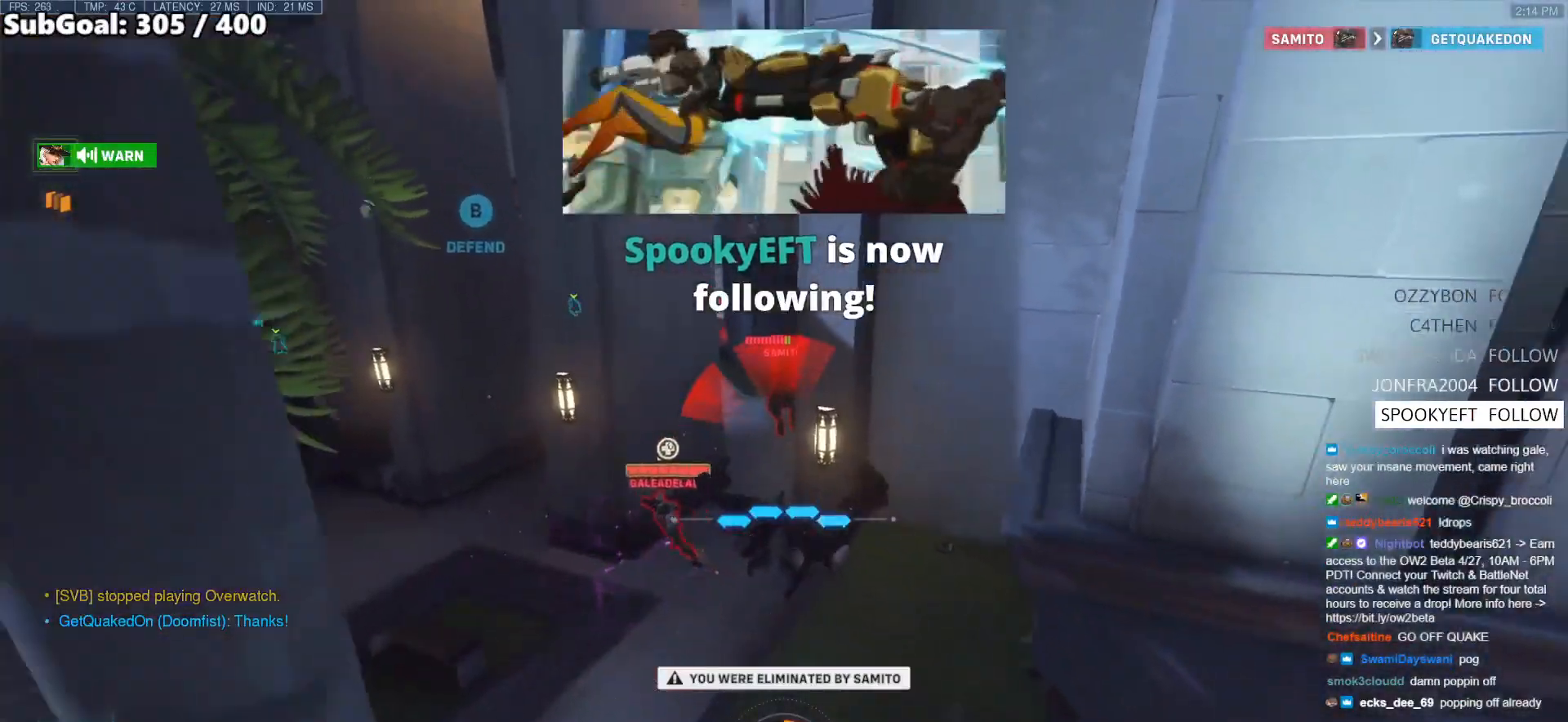
{"keys": [], "mouse": [], "events": []}
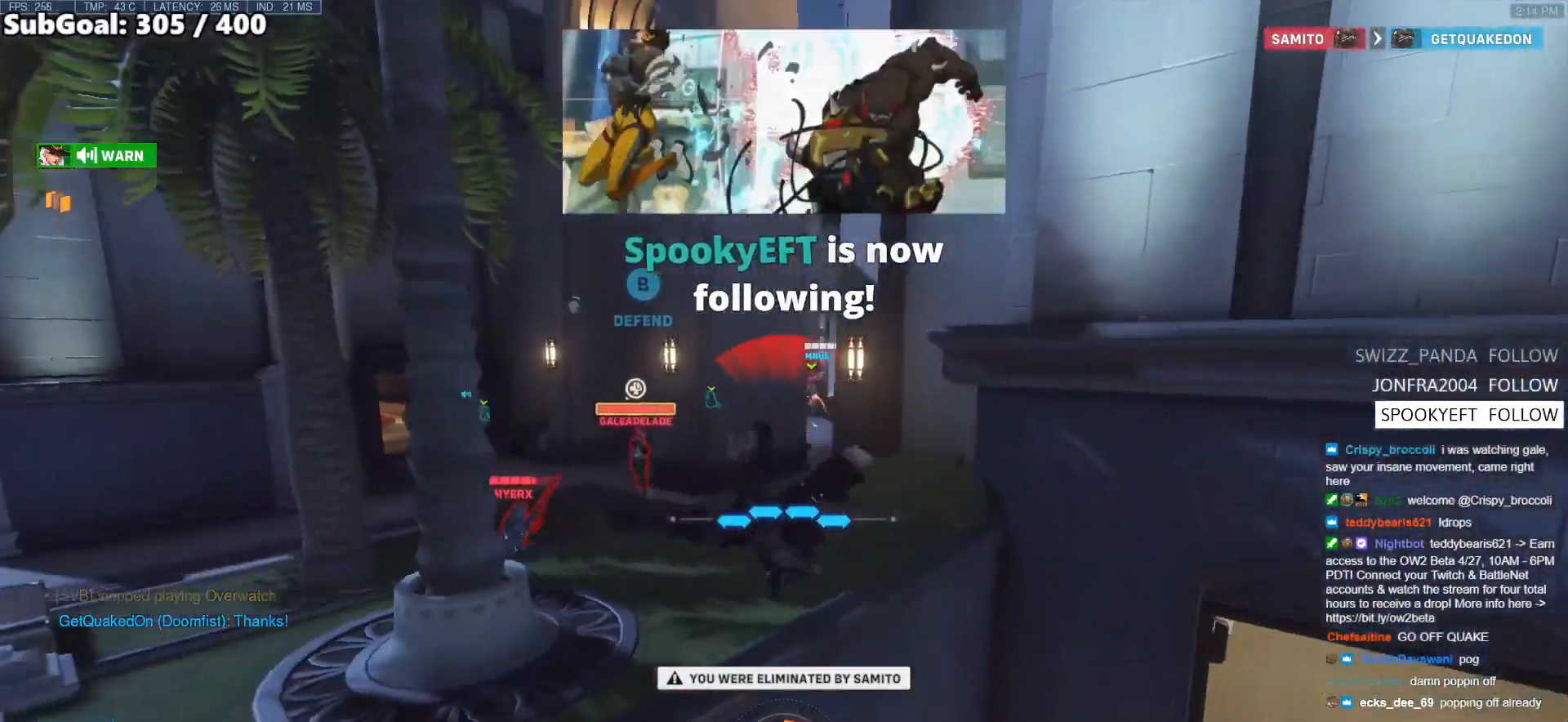
{"keys": [], "mouse": [], "events": [[333, "space", "down"], [483, "space", "up"]]}
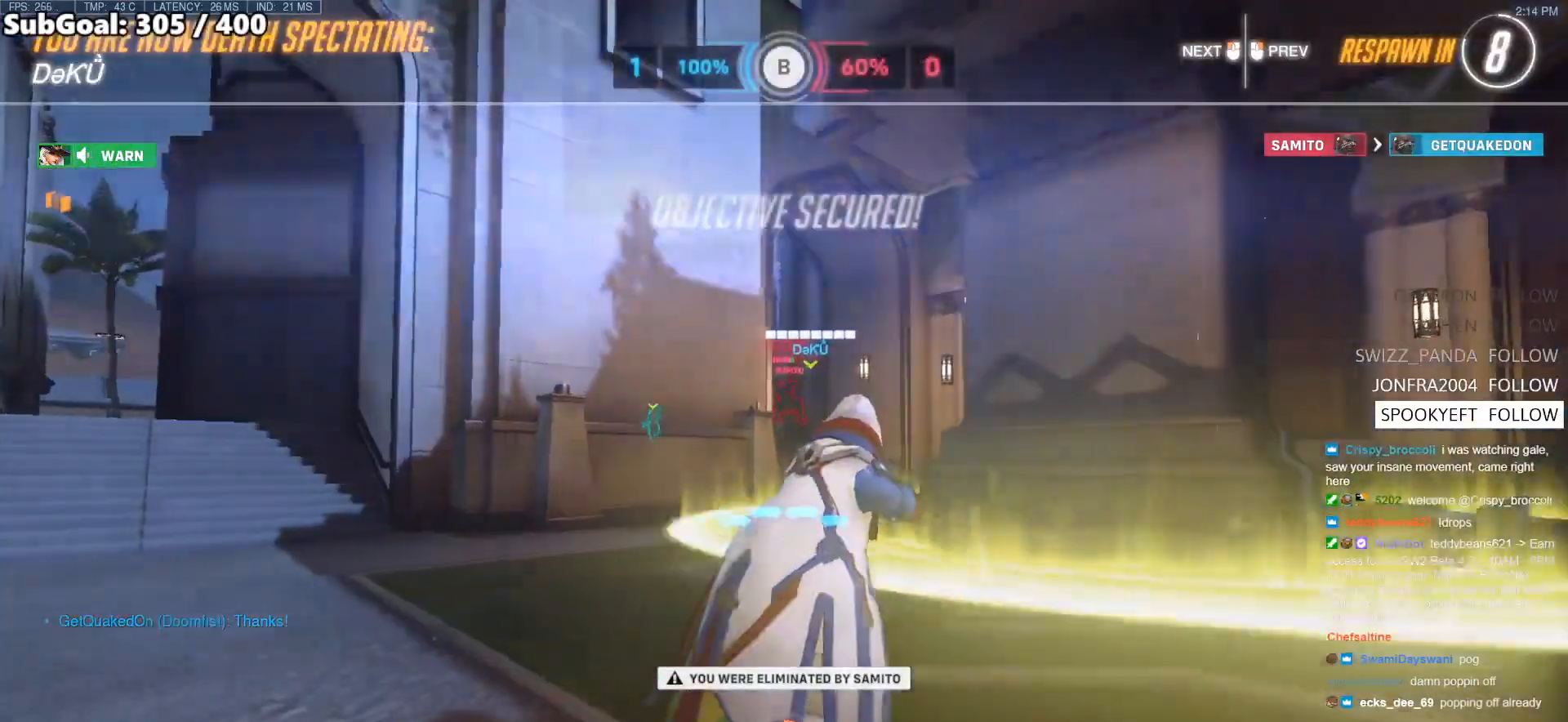
{"keys": [], "mouse": [], "events": []}
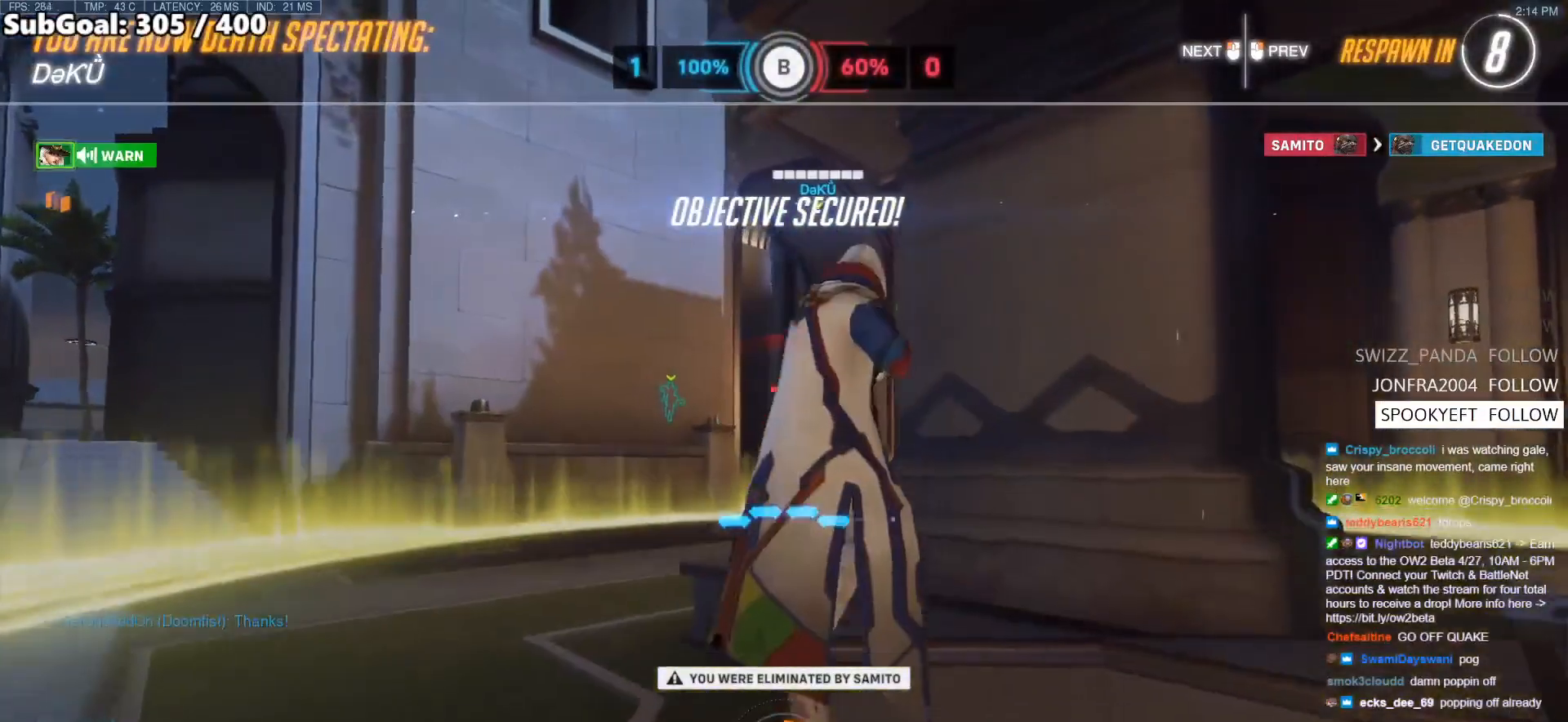
{"keys": [], "mouse": [], "events": []}
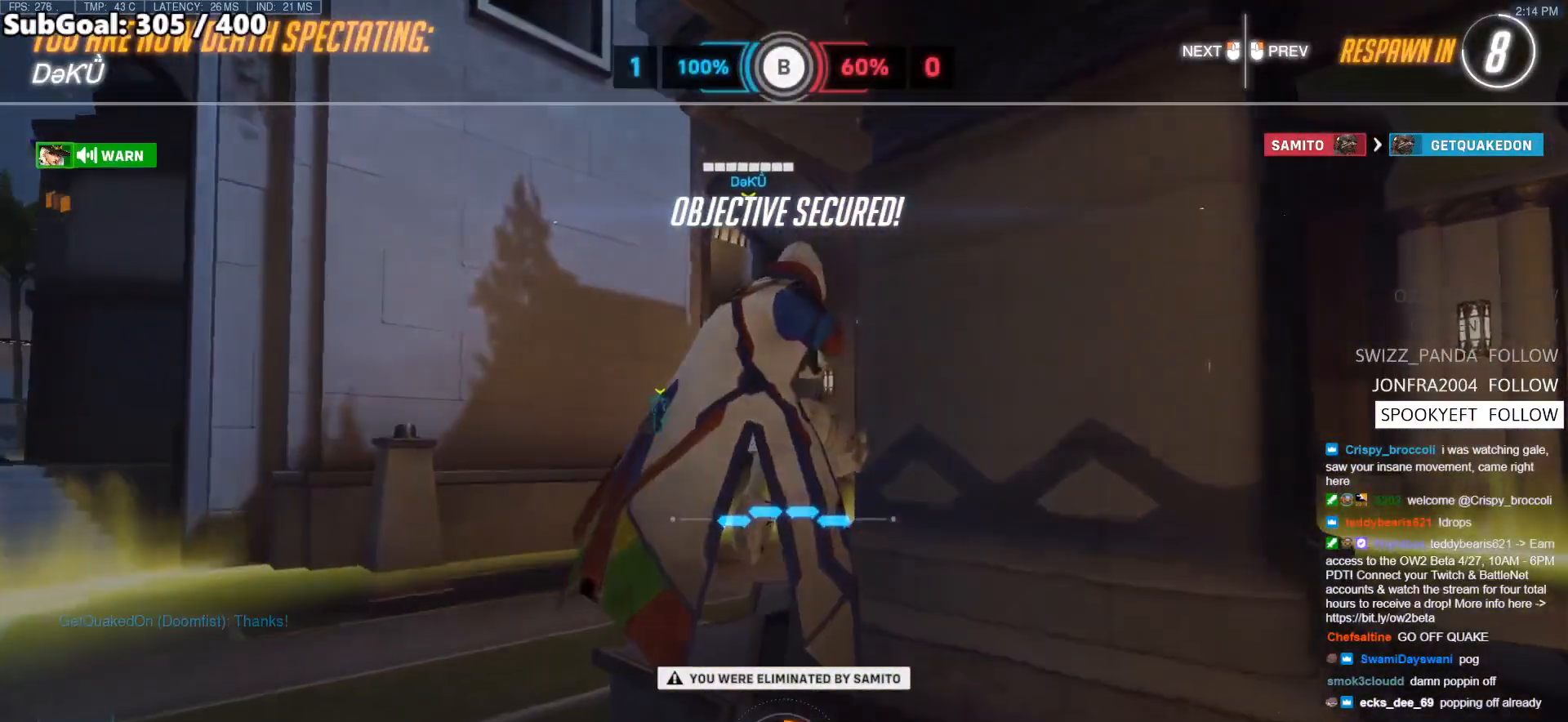
{"keys": [], "mouse": [], "events": []}
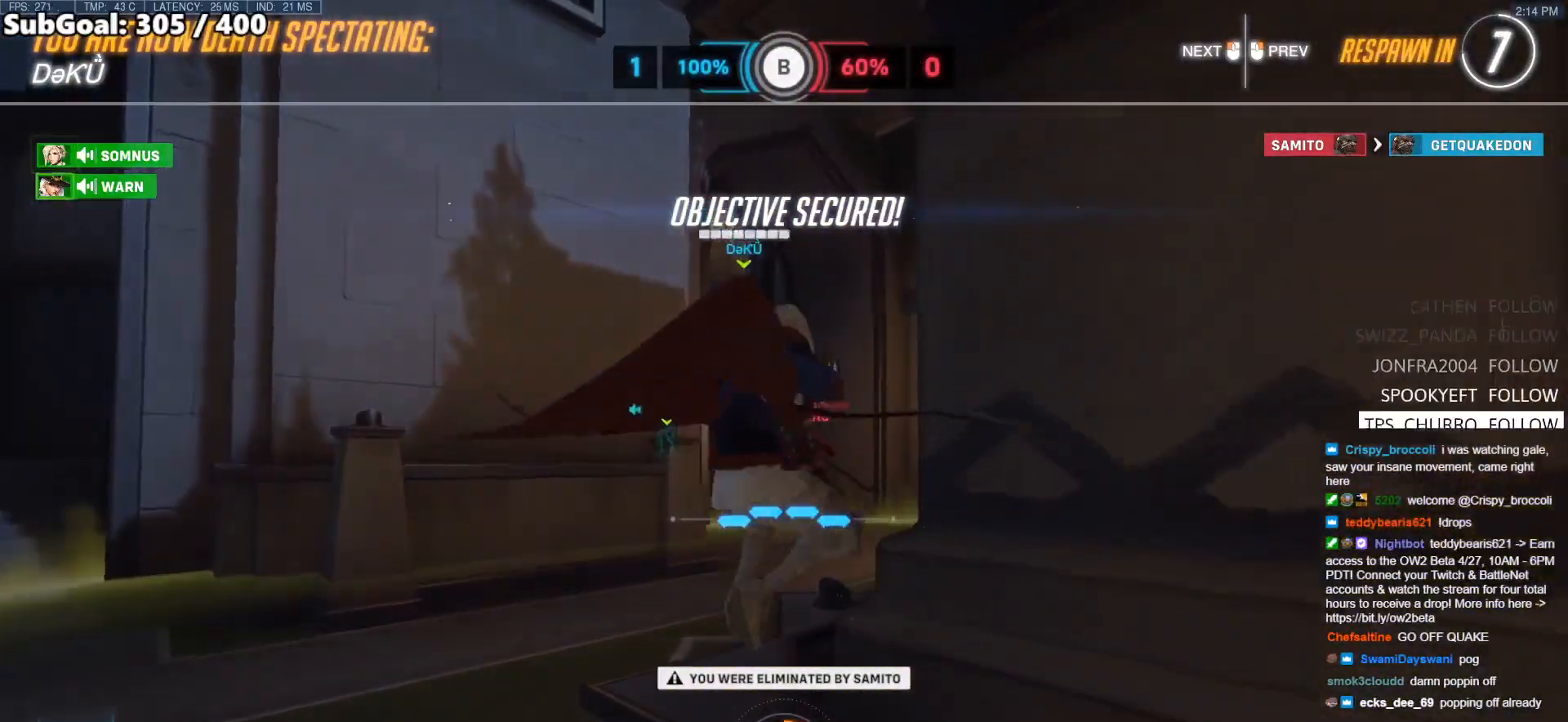
{"keys": [], "mouse": [], "events": []}
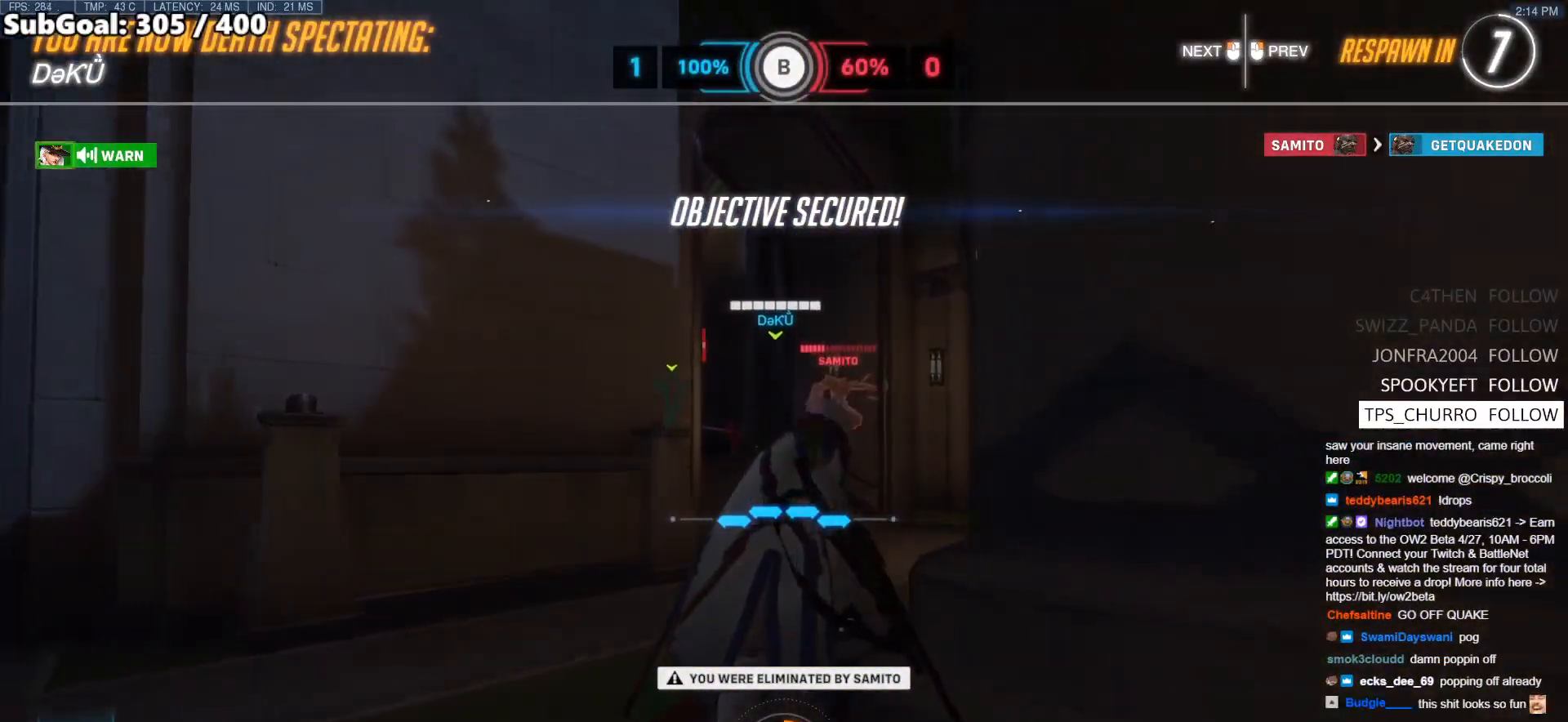
{"keys": [], "mouse": [], "events": []}
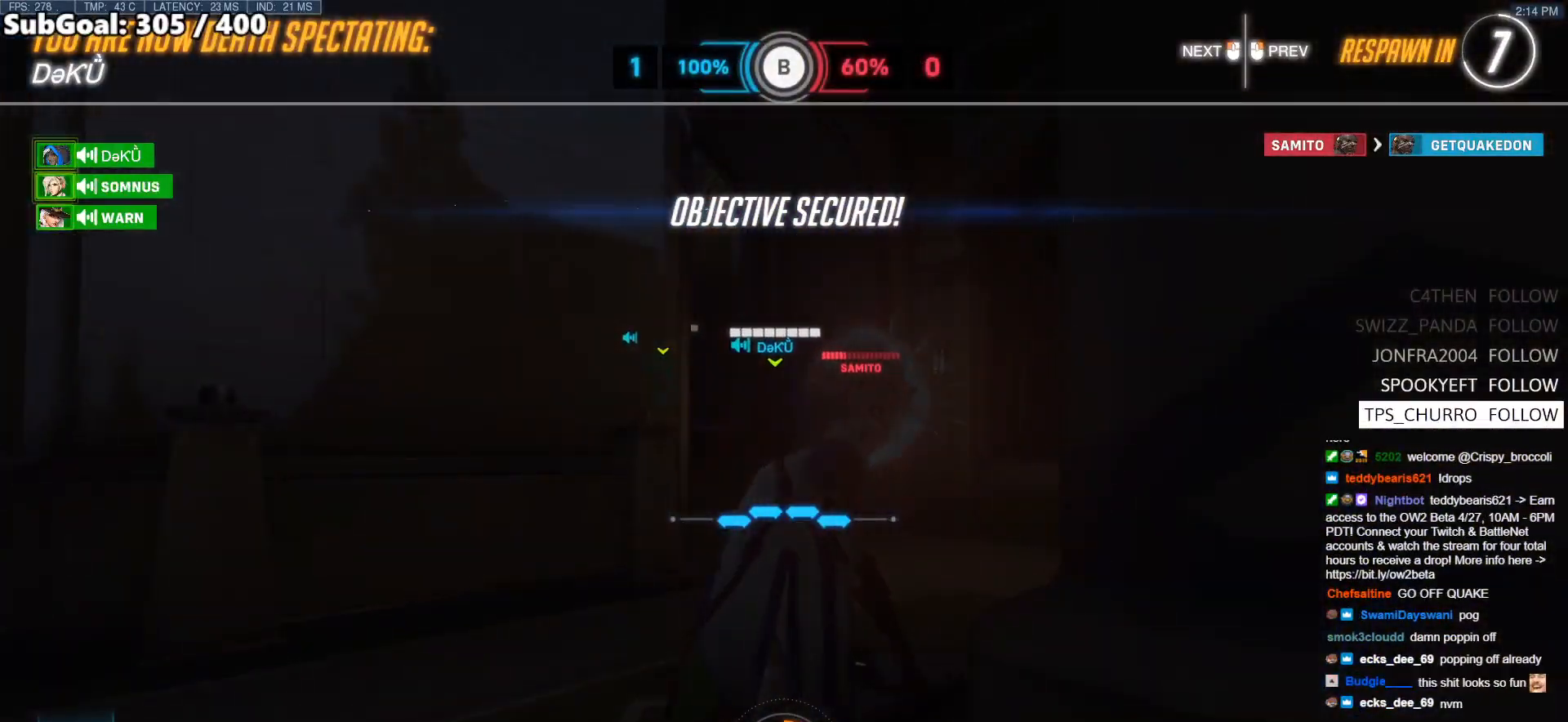
{"keys": [], "mouse": [], "events": []}
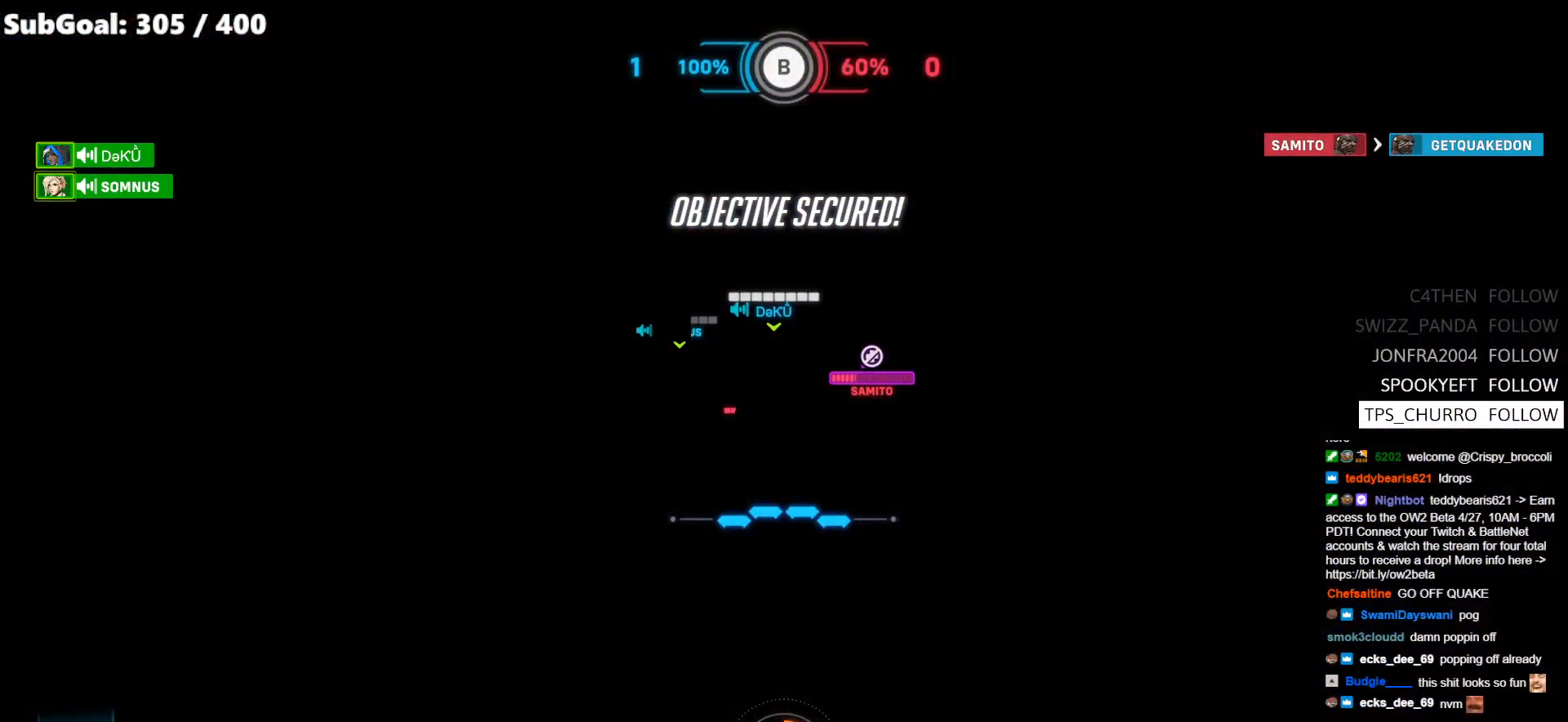
{"keys": [], "mouse": [], "events": []}
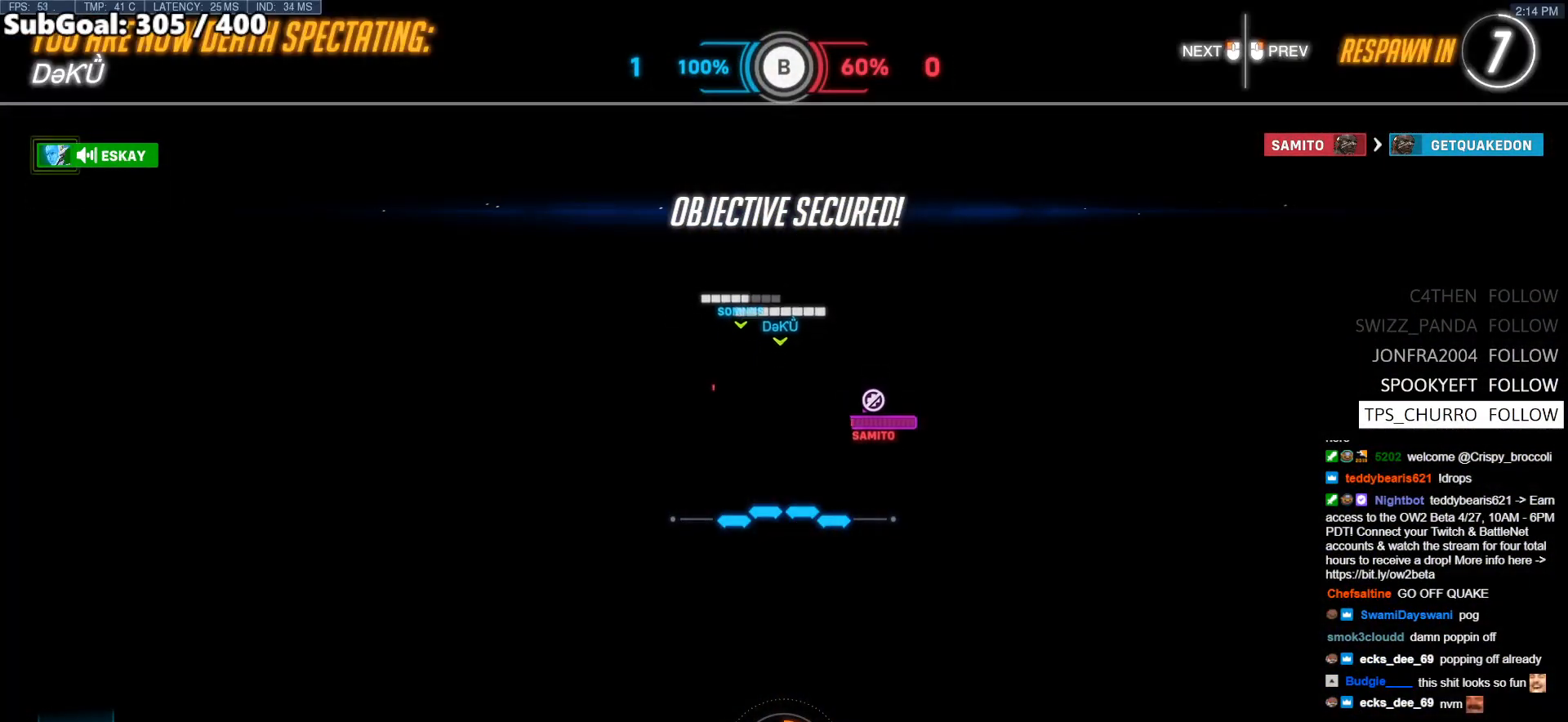
{"keys": [], "mouse": [], "events": []}
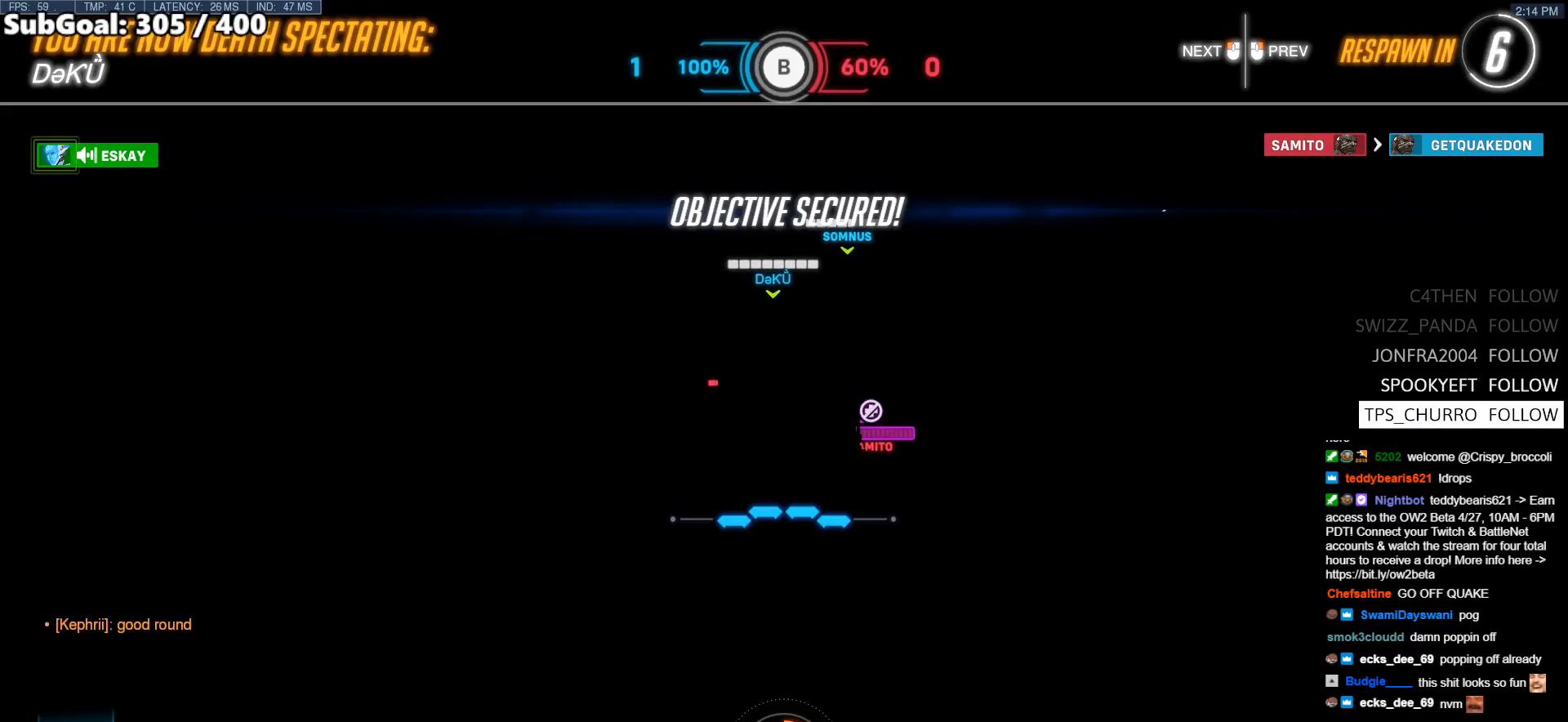
{"keys": [], "mouse": [], "events": []}
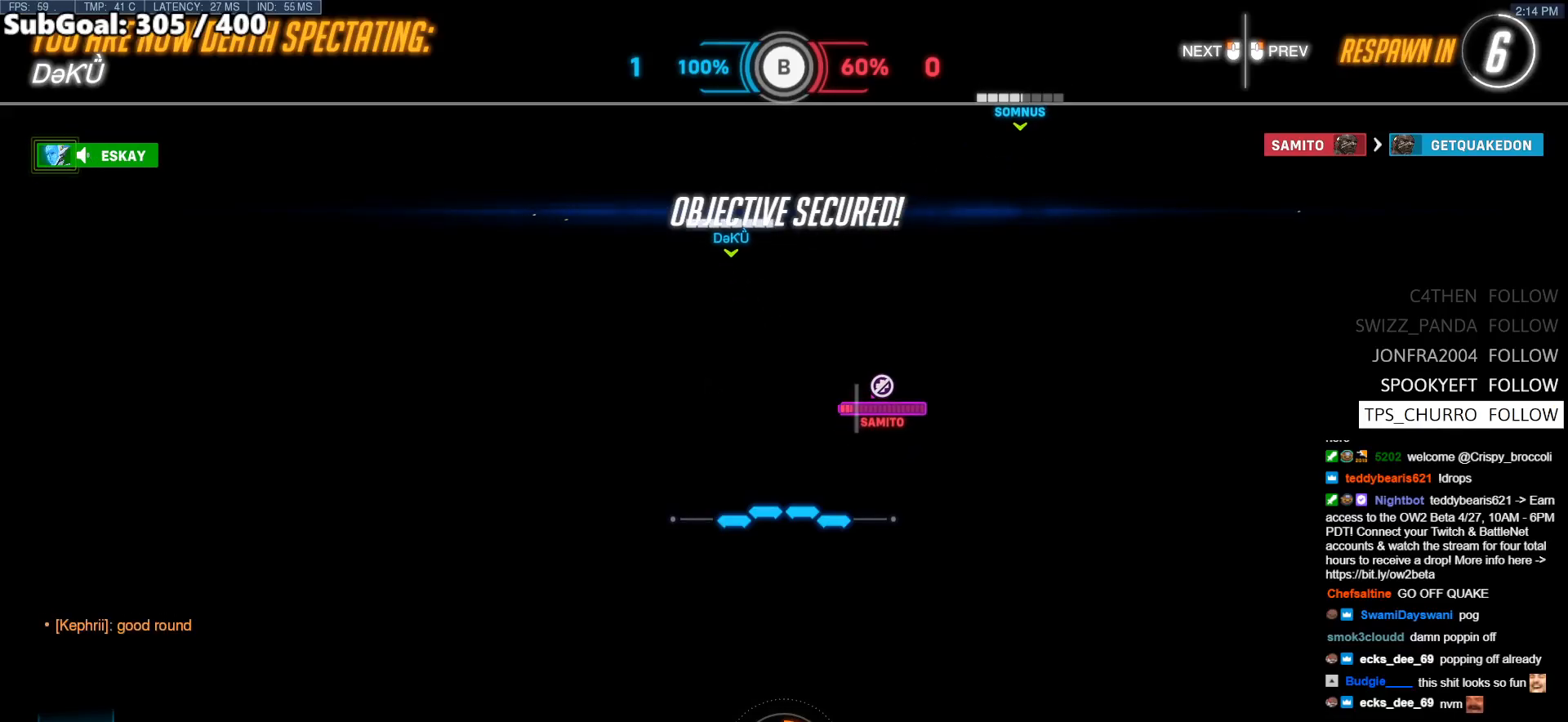
{"keys": [], "mouse": [], "events": []}
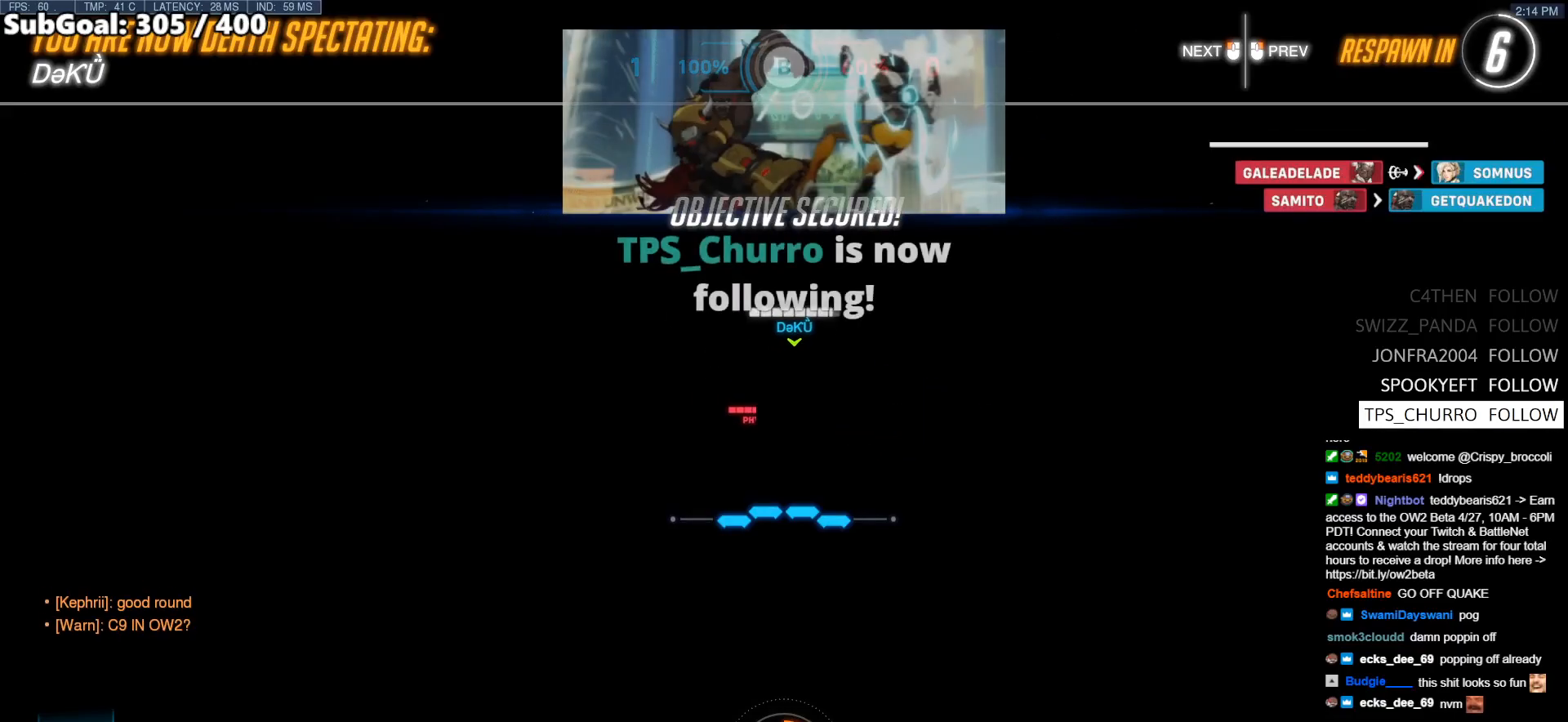
{"keys": [], "mouse": [], "events": [[50, "mouse_left", "down"], [150, "mouse_left", "up"]]}
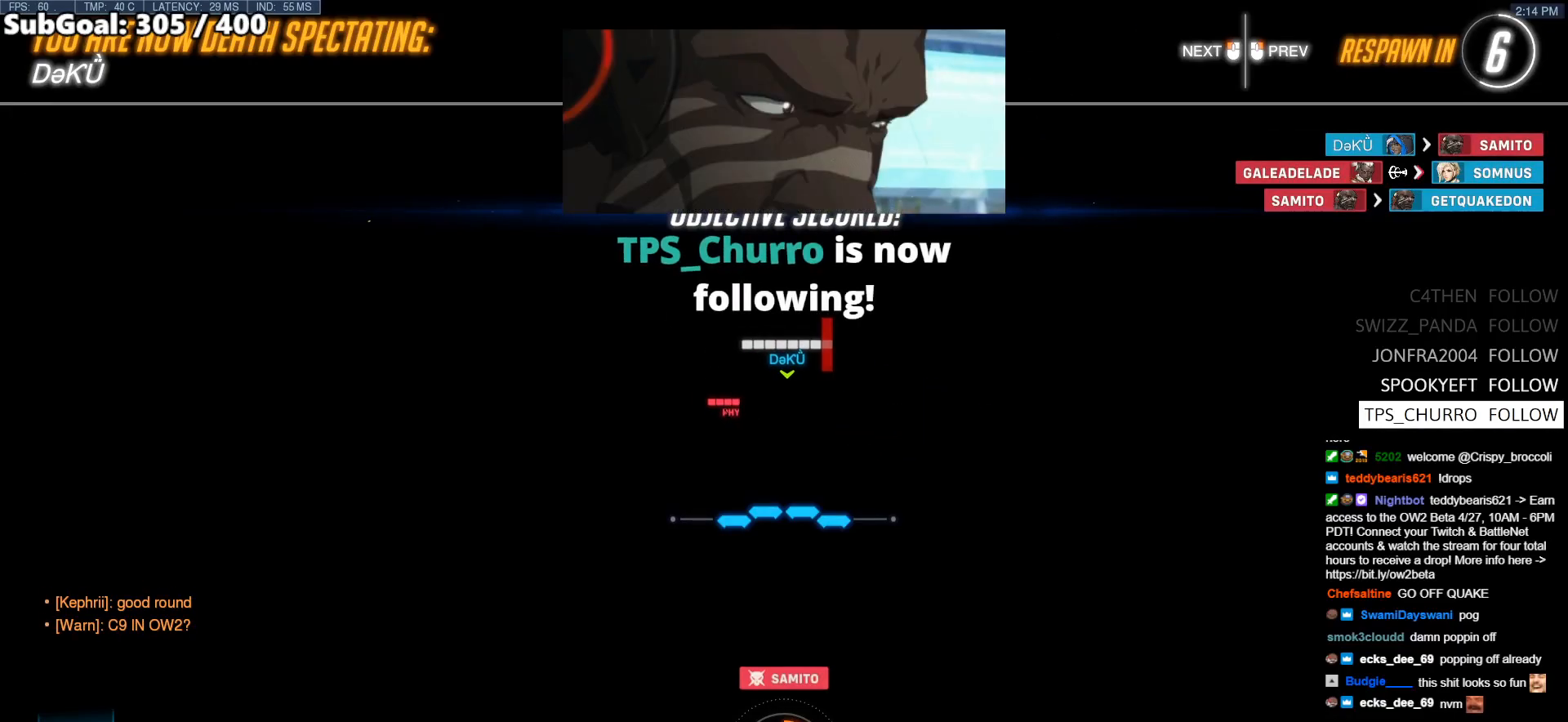
{"keys": [], "mouse": [], "events": [[117, "mouse_left", "down"], [483, "mouse_left", "up"]]}
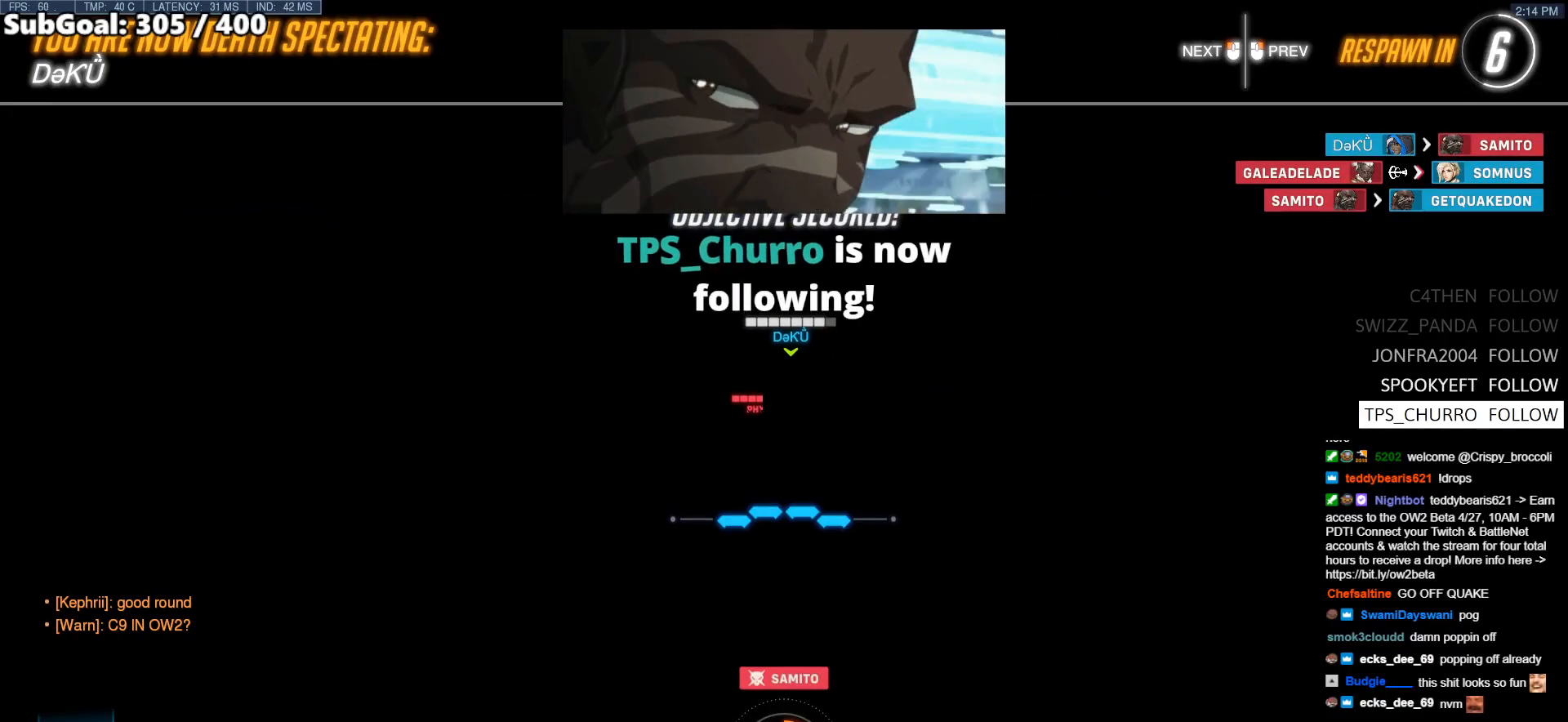
{"keys": [], "mouse": [], "events": []}
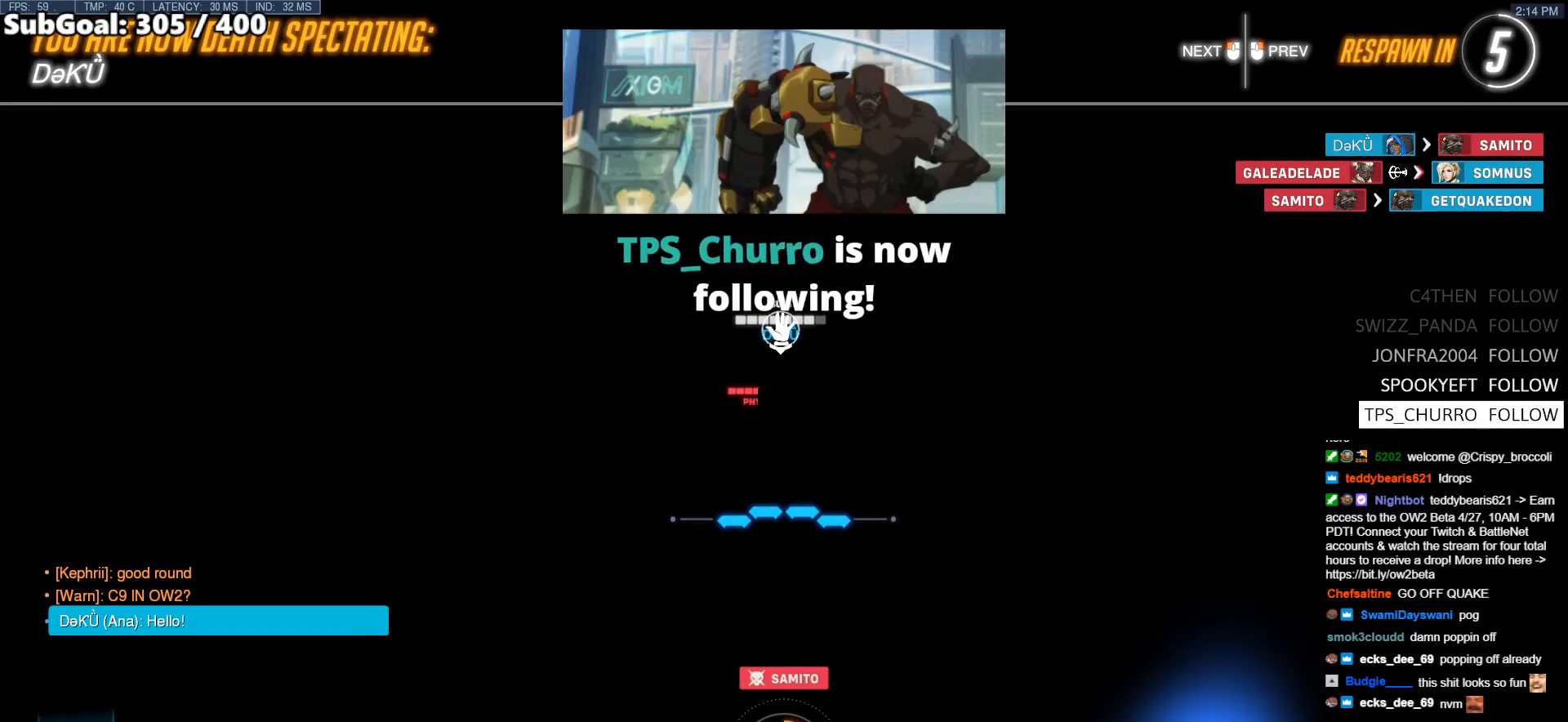
{"keys": [], "mouse": [], "events": []}
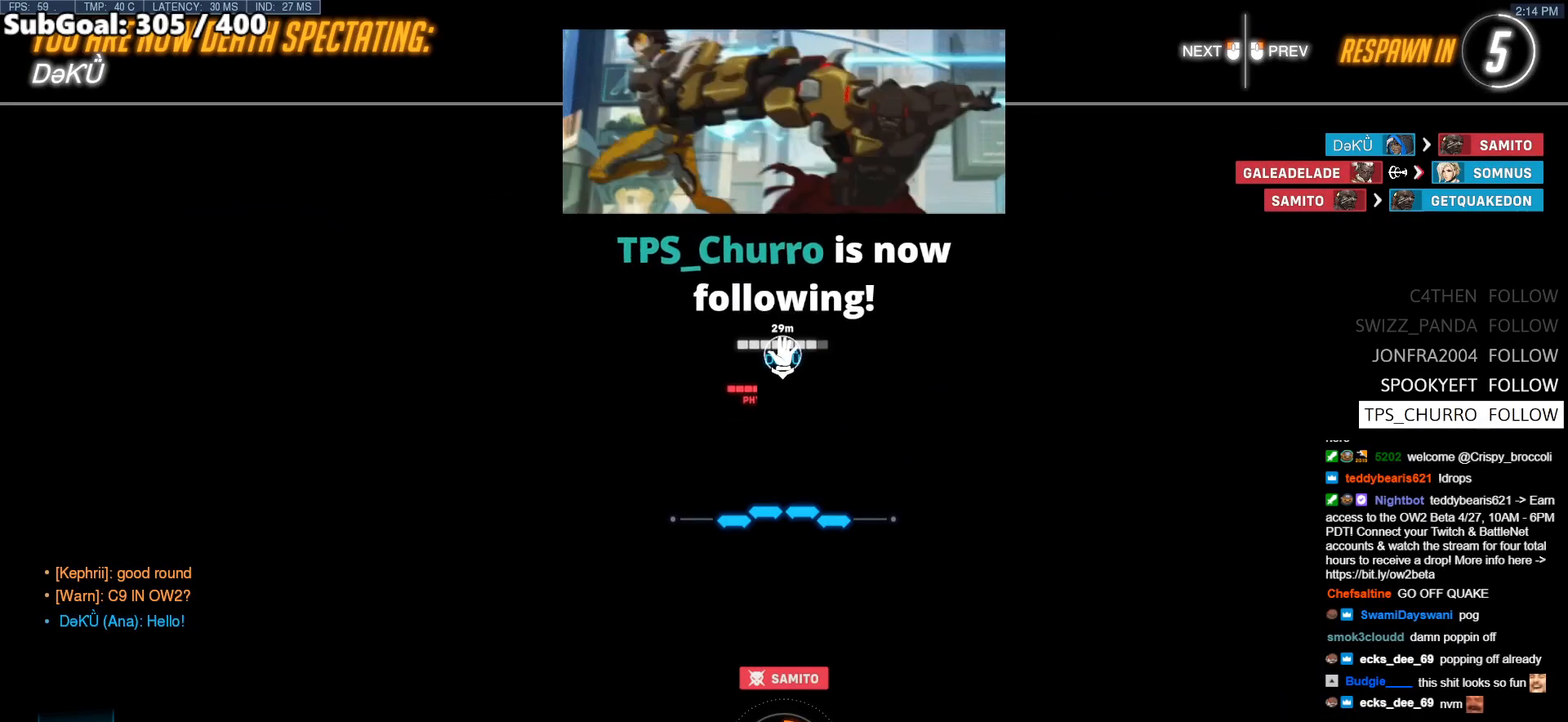
{"keys": [], "mouse": [], "events": []}
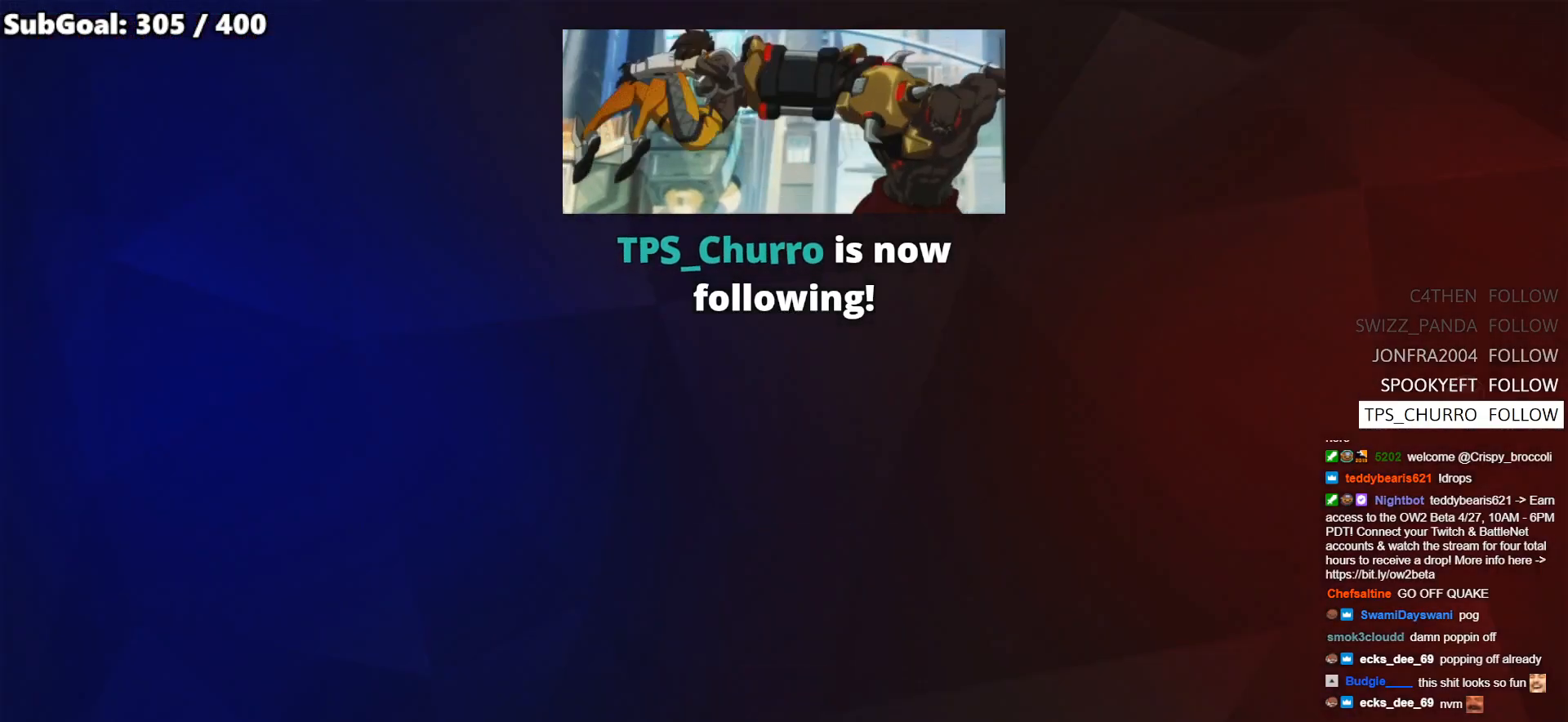
{"keys": [], "mouse": [], "events": []}
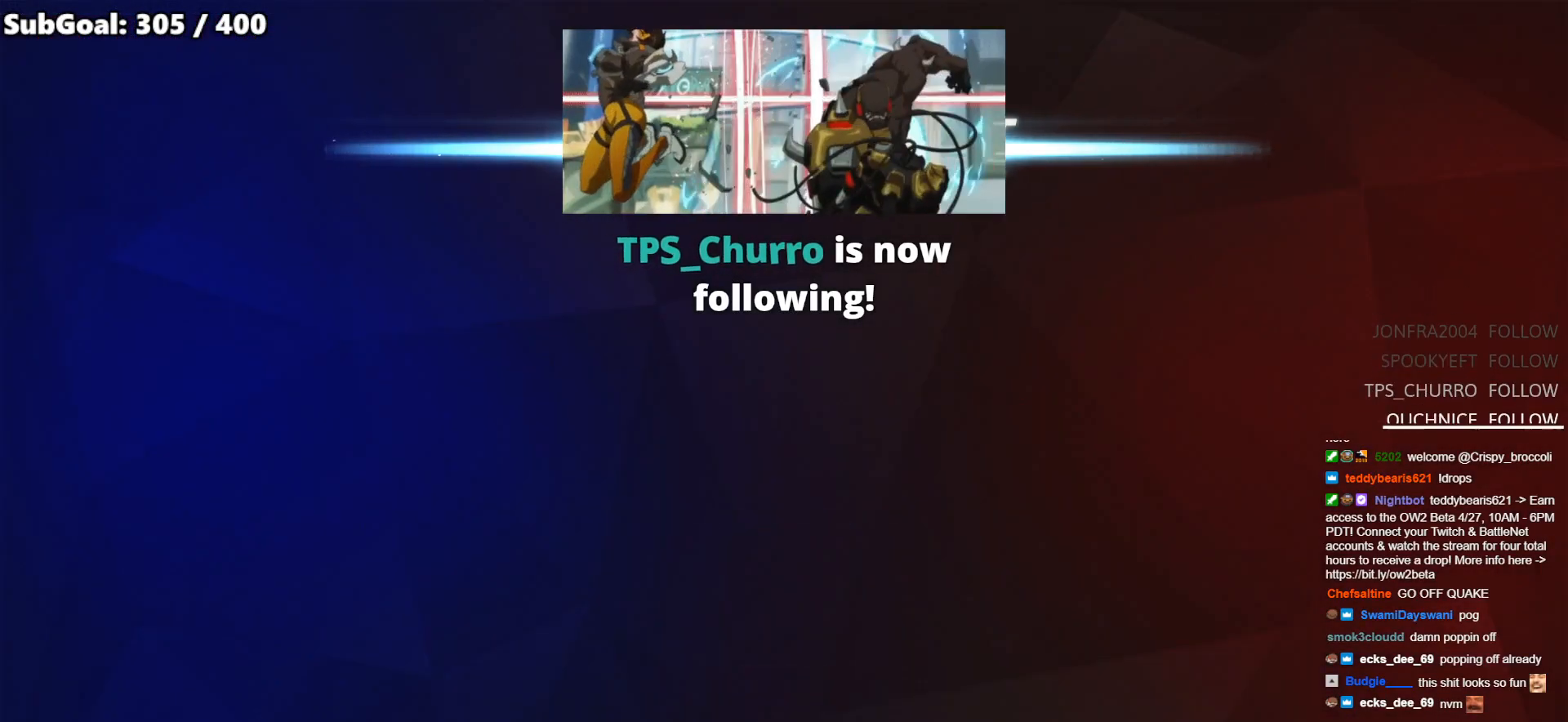
{"keys": [], "mouse": ["left"], "events": [[433, "mouse_left", "down"]]}
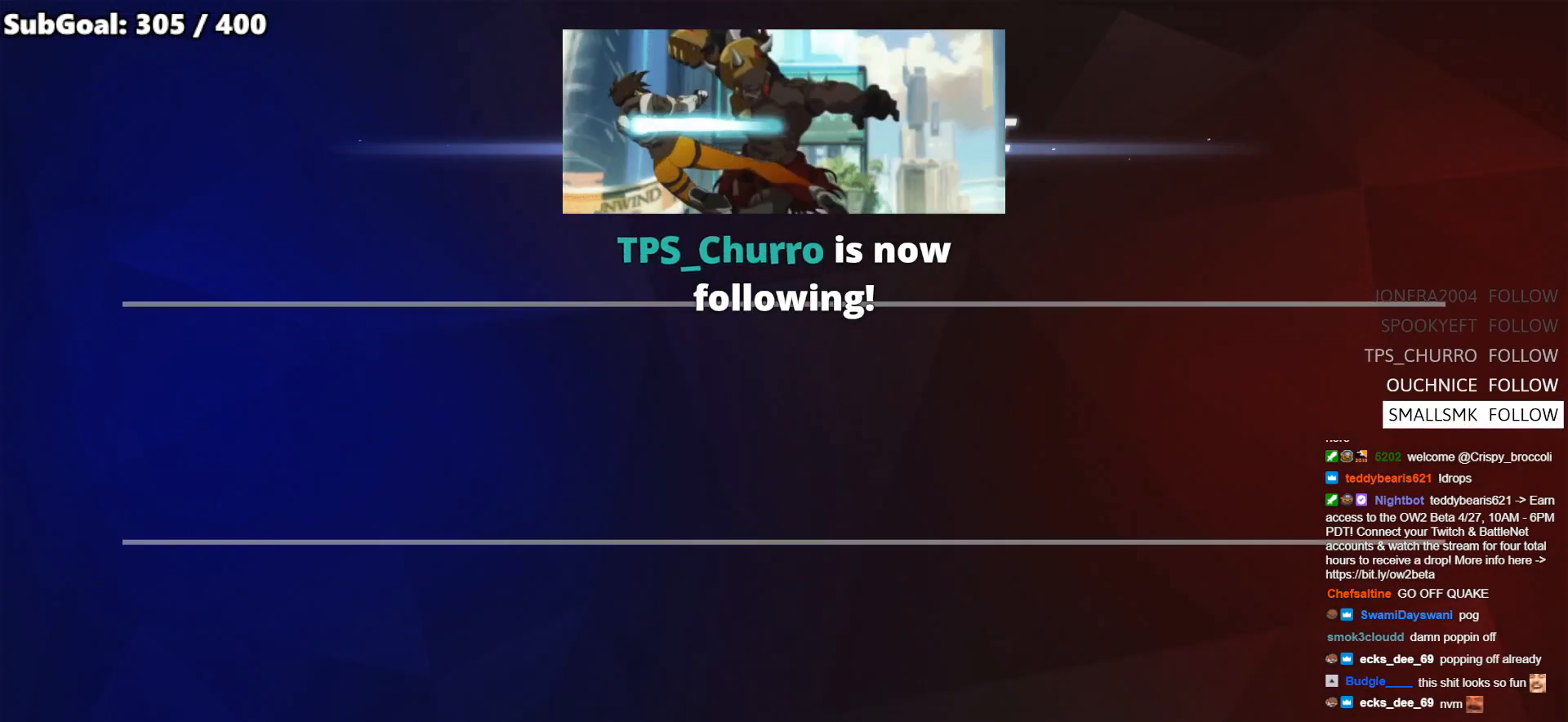
{"keys": [], "mouse": [], "events": [[33, "mouse_left", "up"]]}
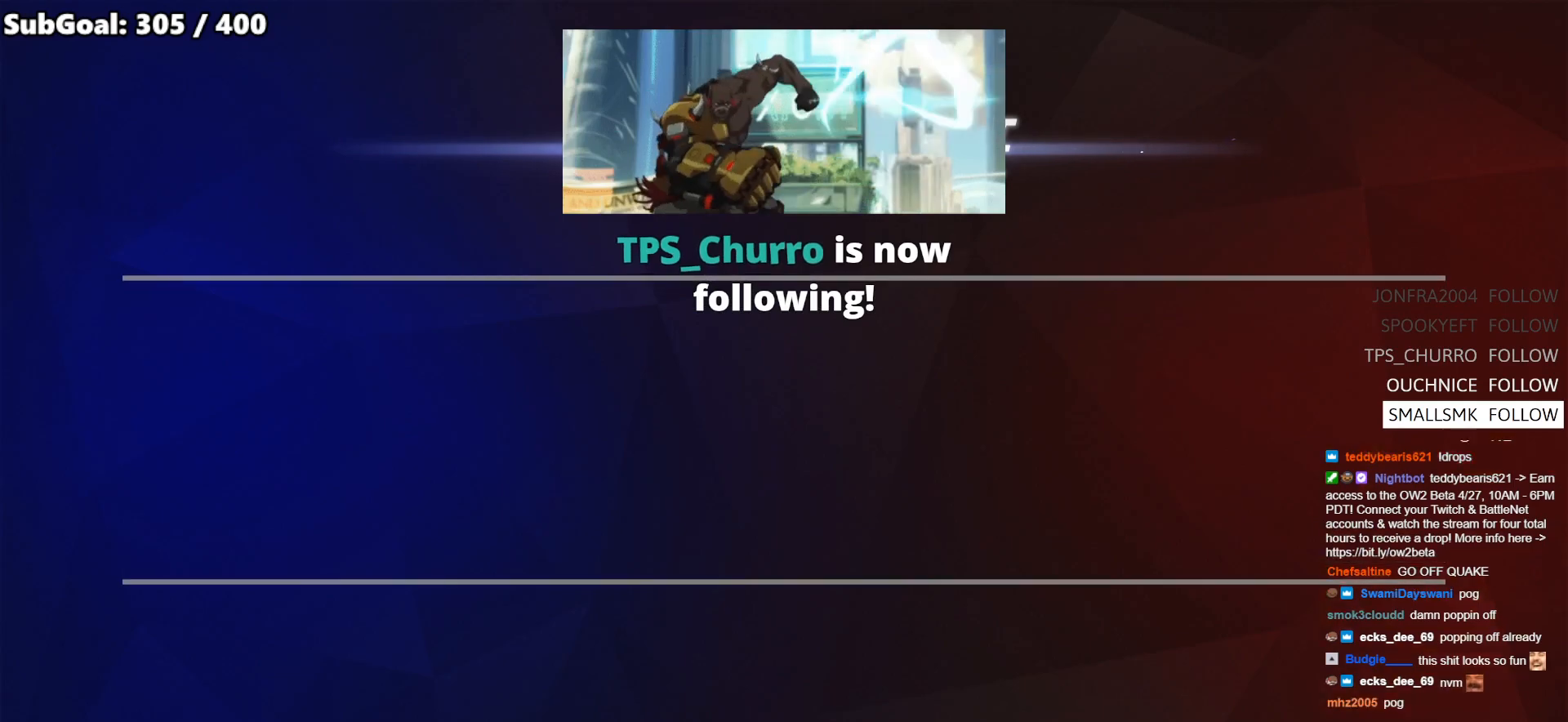
{"keys": [], "mouse": [], "events": []}
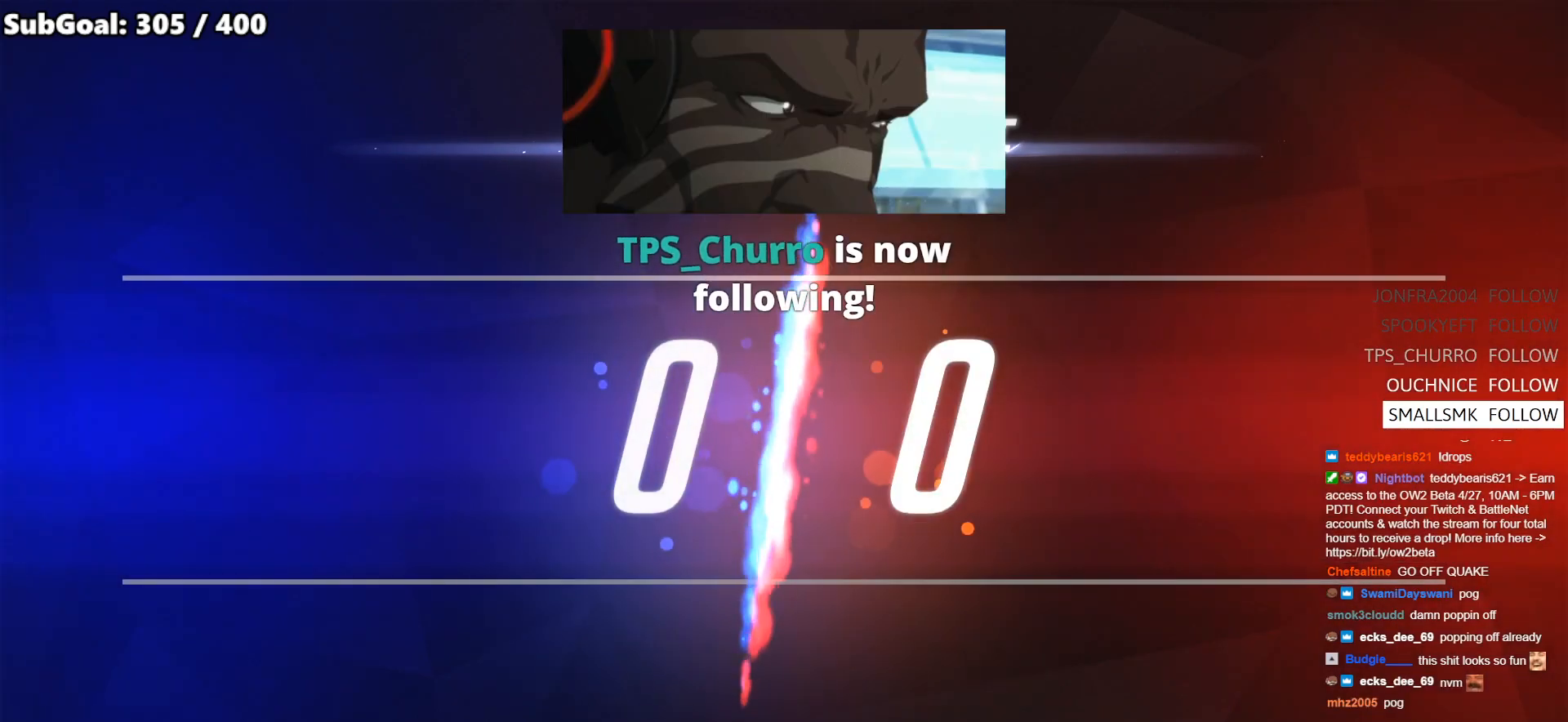
{"keys": [], "mouse": [], "events": []}